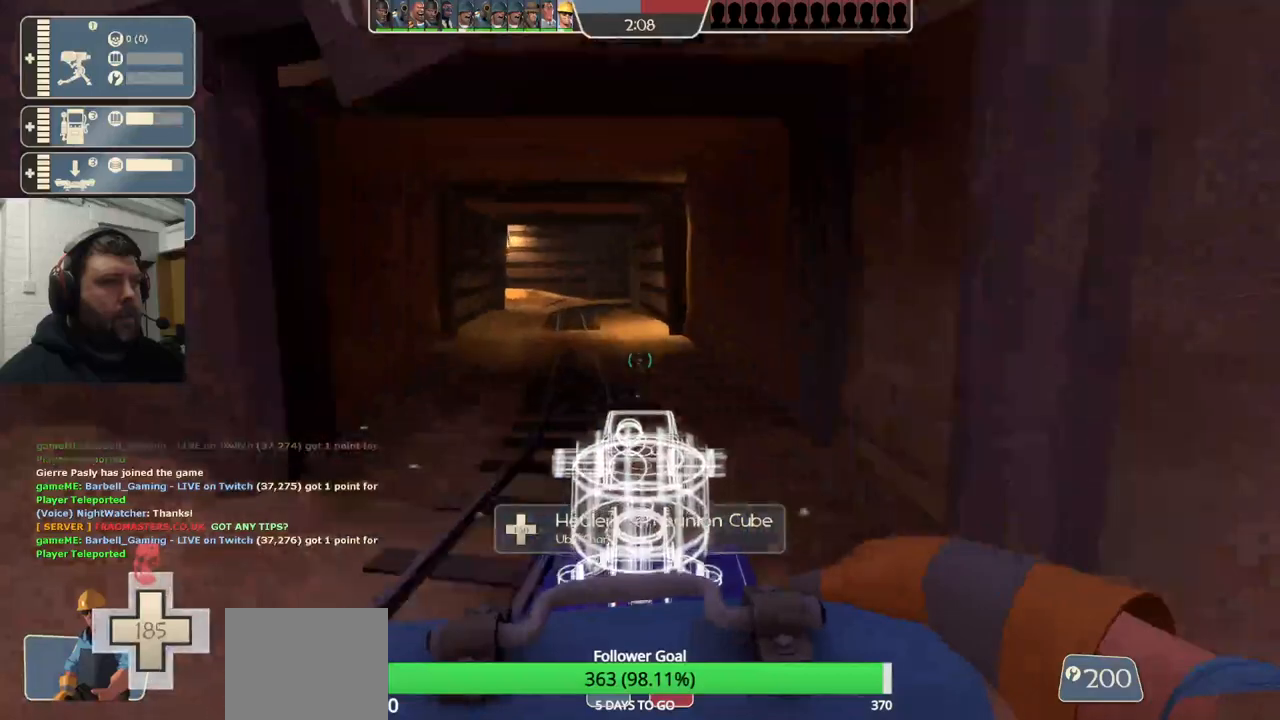
Gameplay with a controller (PlayStation layout); each line is a JSON object with the inputs held at the frame after it. "events" lists button and stick changes between this image and that frame as [ms after this image, input, new state], when the widget could be followed in between. Not read: L1.
{"buttons": [], "left_stick": "up", "right_stick": "center", "events": []}
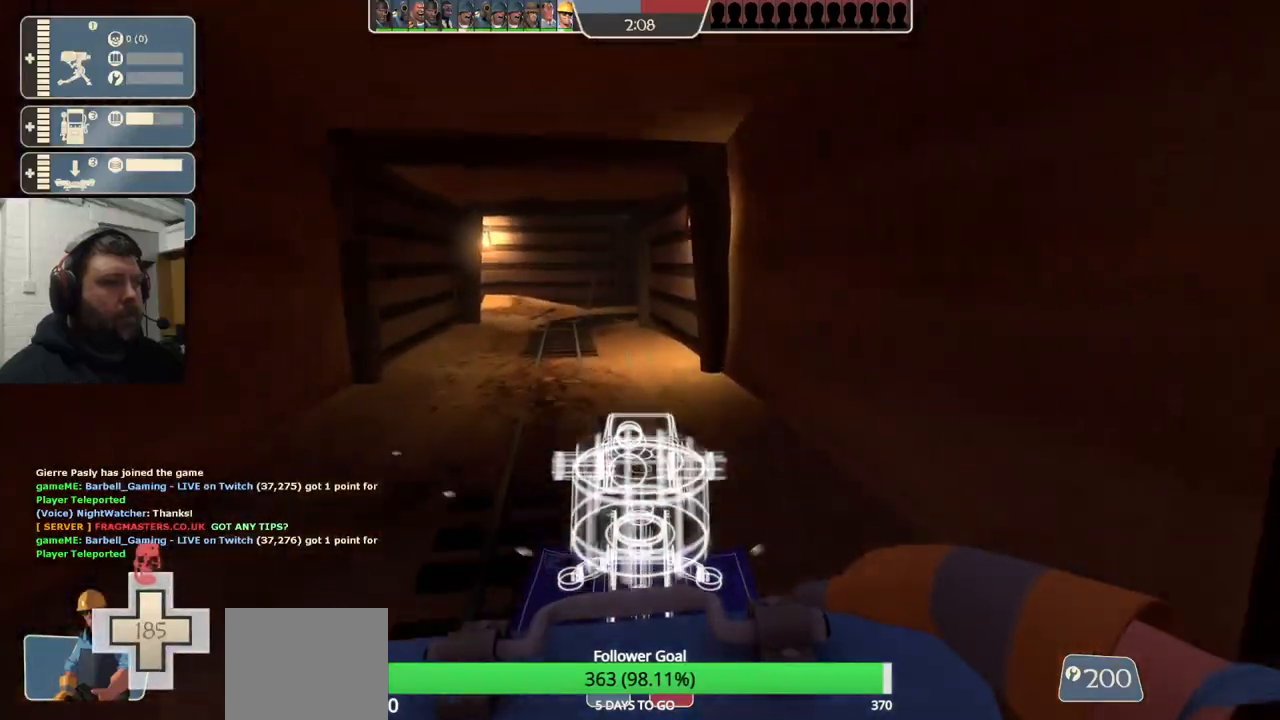
{"buttons": [], "left_stick": "up", "right_stick": "center", "events": []}
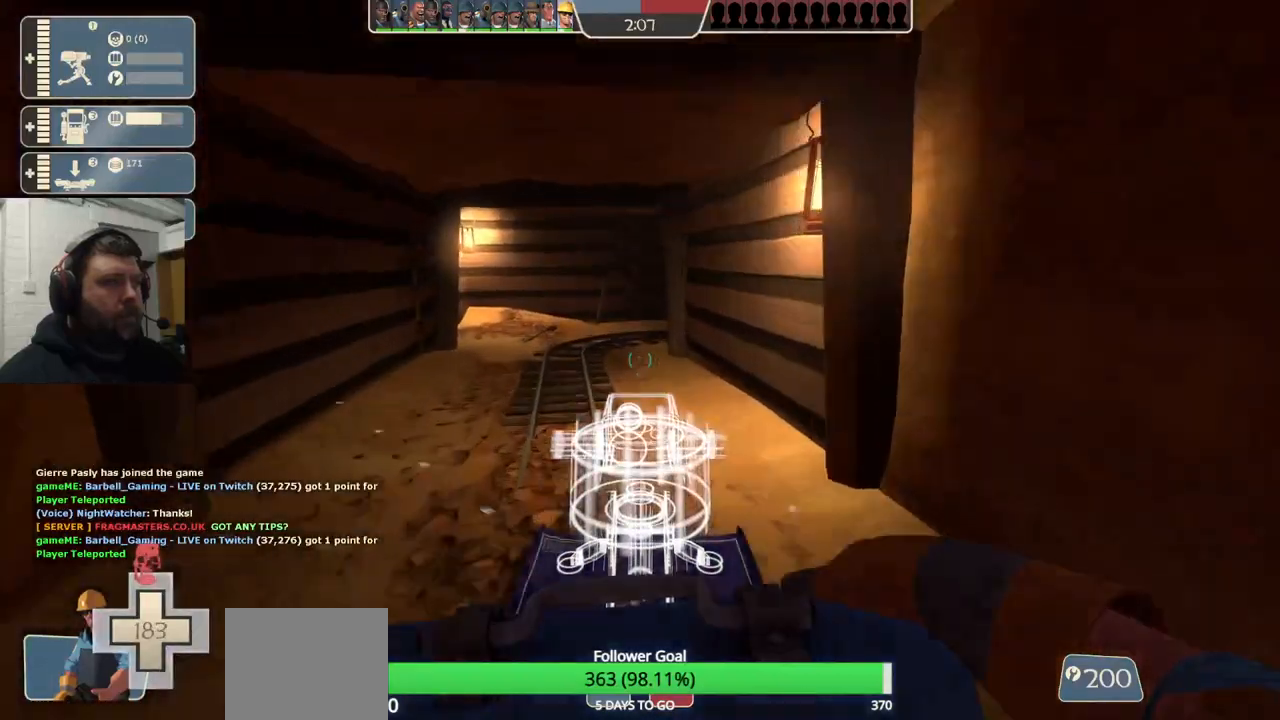
{"buttons": [], "left_stick": "up", "right_stick": "center", "events": []}
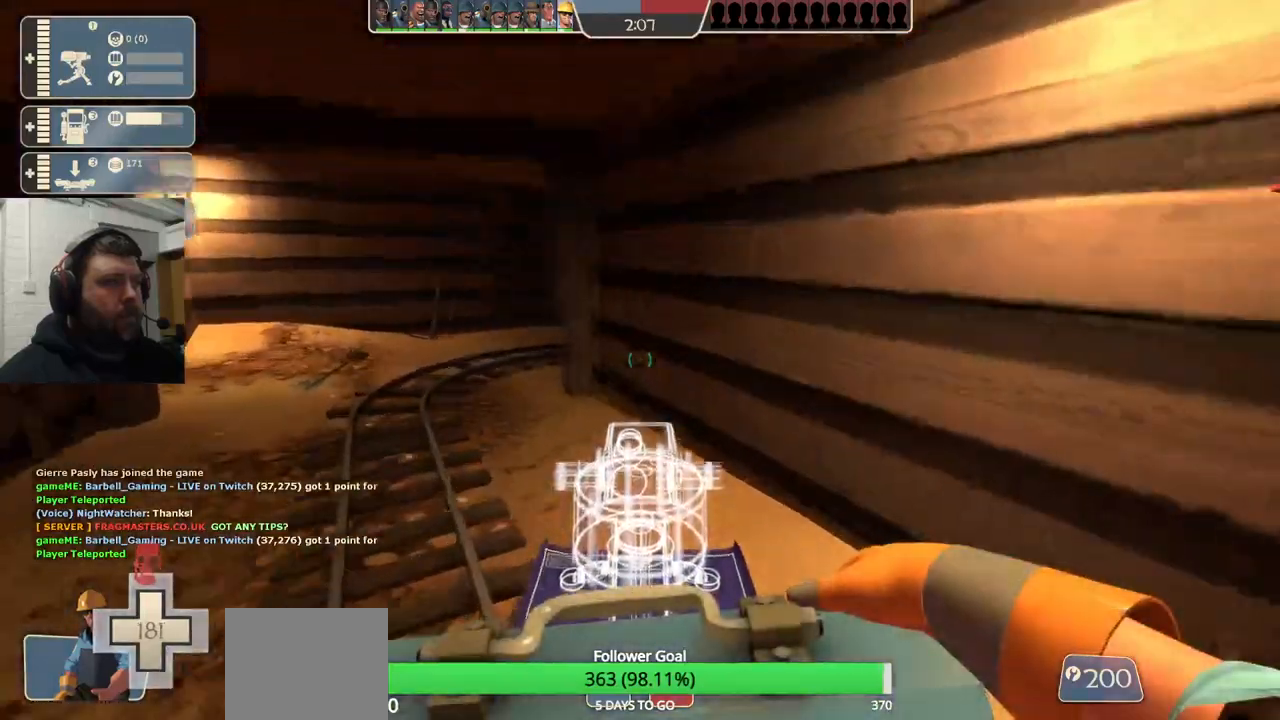
{"buttons": [], "left_stick": "up-left", "right_stick": "center", "events": [[167, "left_stick", "up-left"]]}
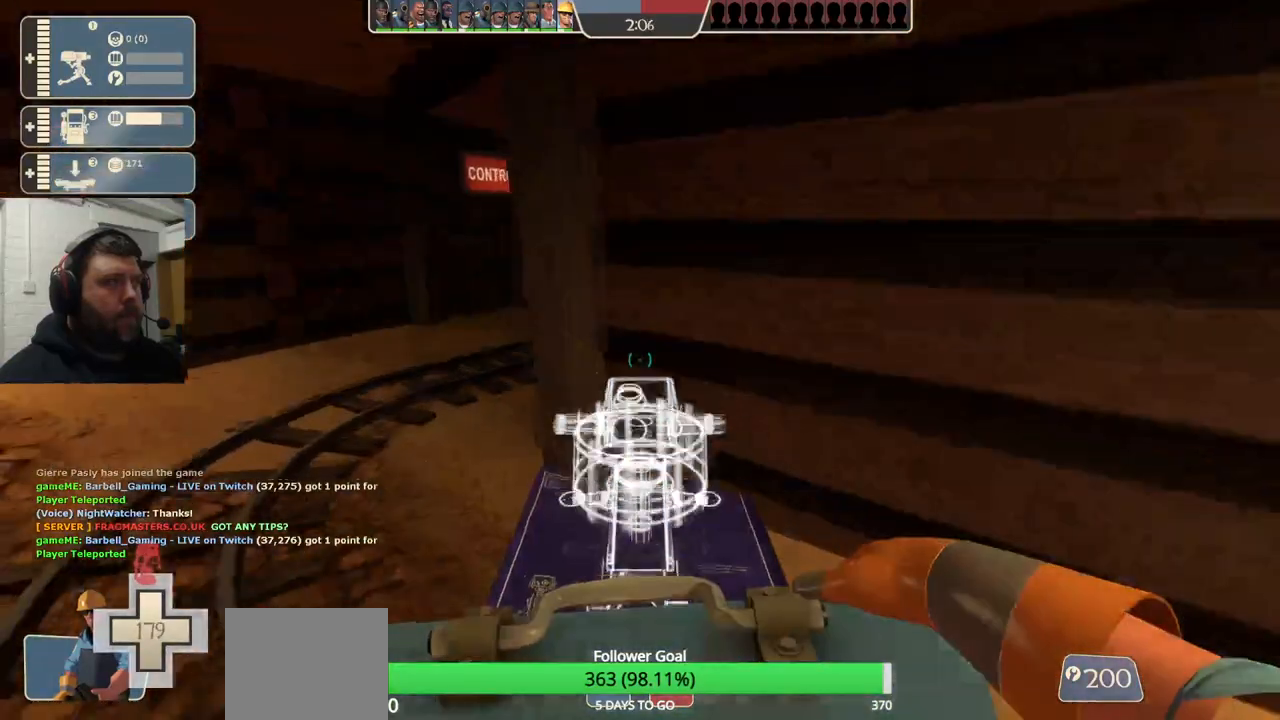
{"buttons": [], "left_stick": "up", "right_stick": "center", "events": [[433, "left_stick", "up"]]}
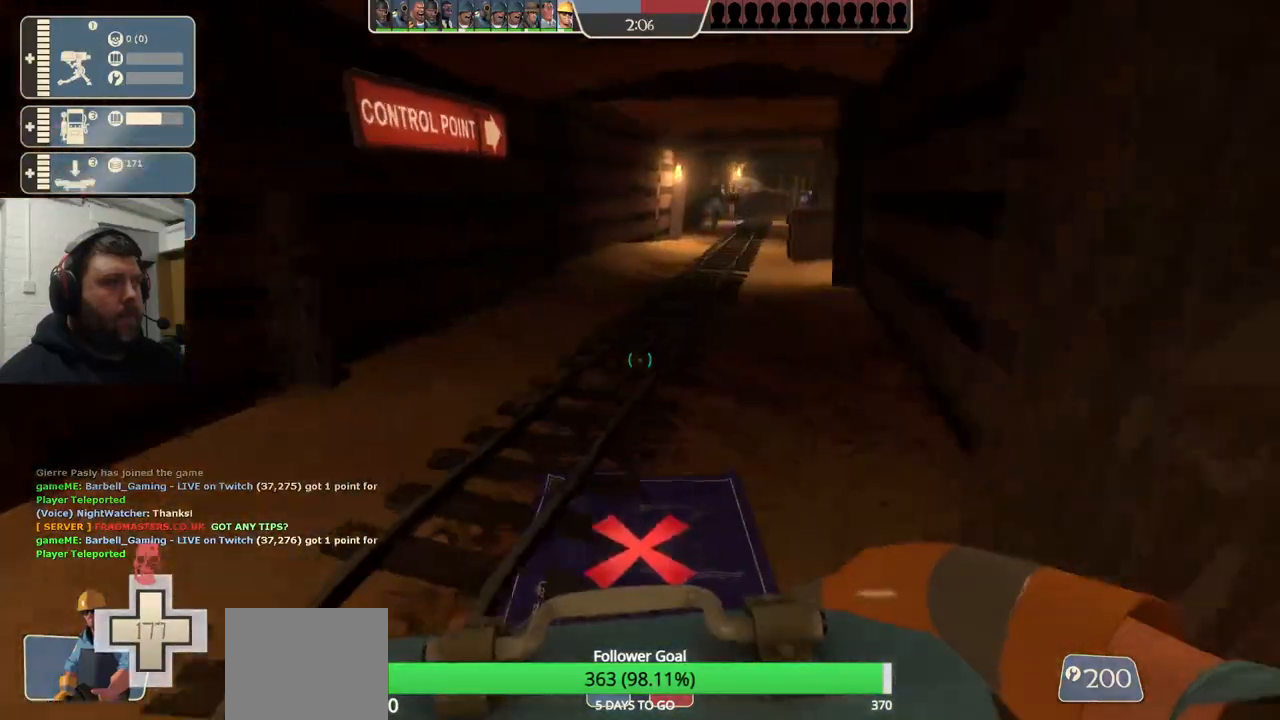
{"buttons": [], "left_stick": "up", "right_stick": "center", "events": []}
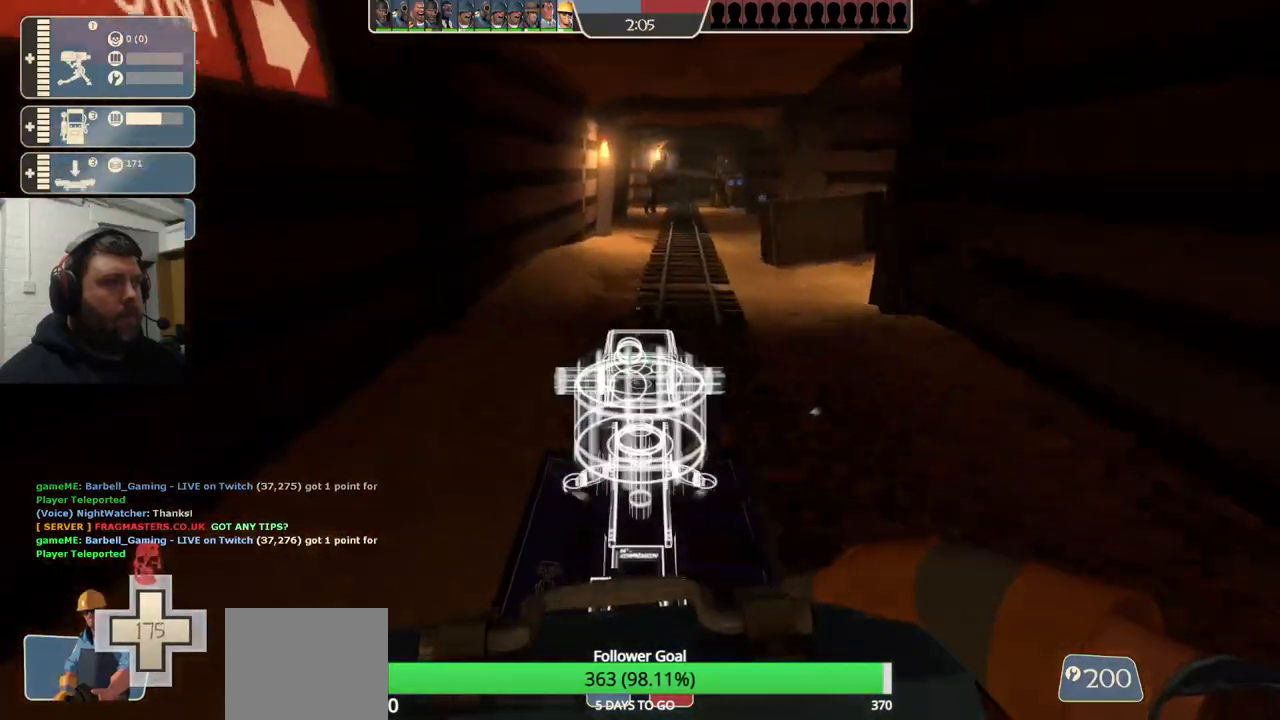
{"buttons": [], "left_stick": "up", "right_stick": "center", "events": []}
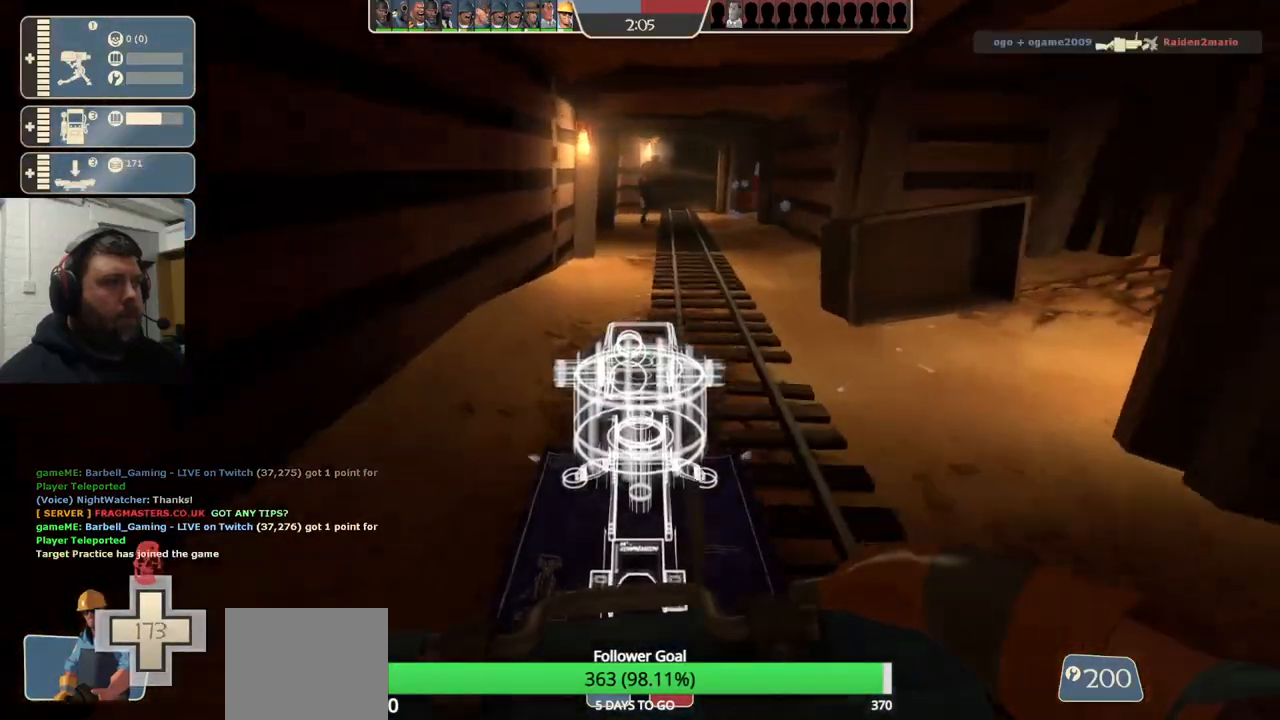
{"buttons": [], "left_stick": "up", "right_stick": "center", "events": []}
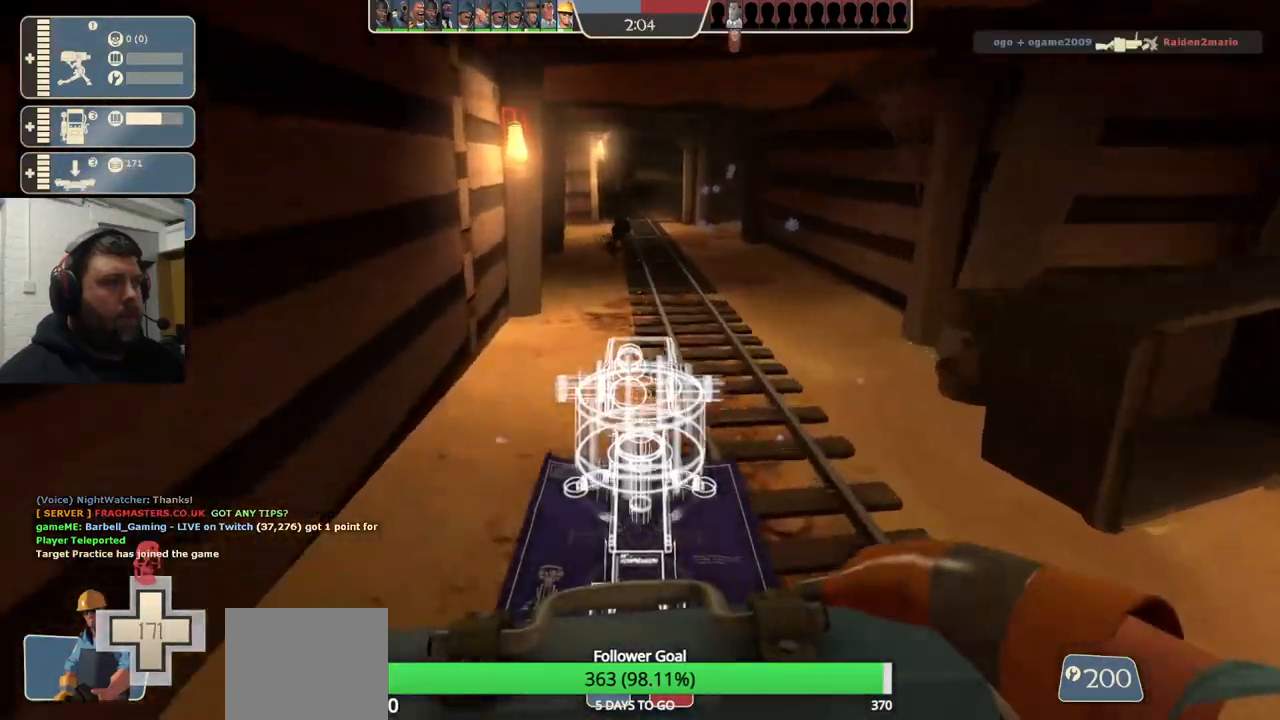
{"buttons": [], "left_stick": "up", "right_stick": "center", "events": []}
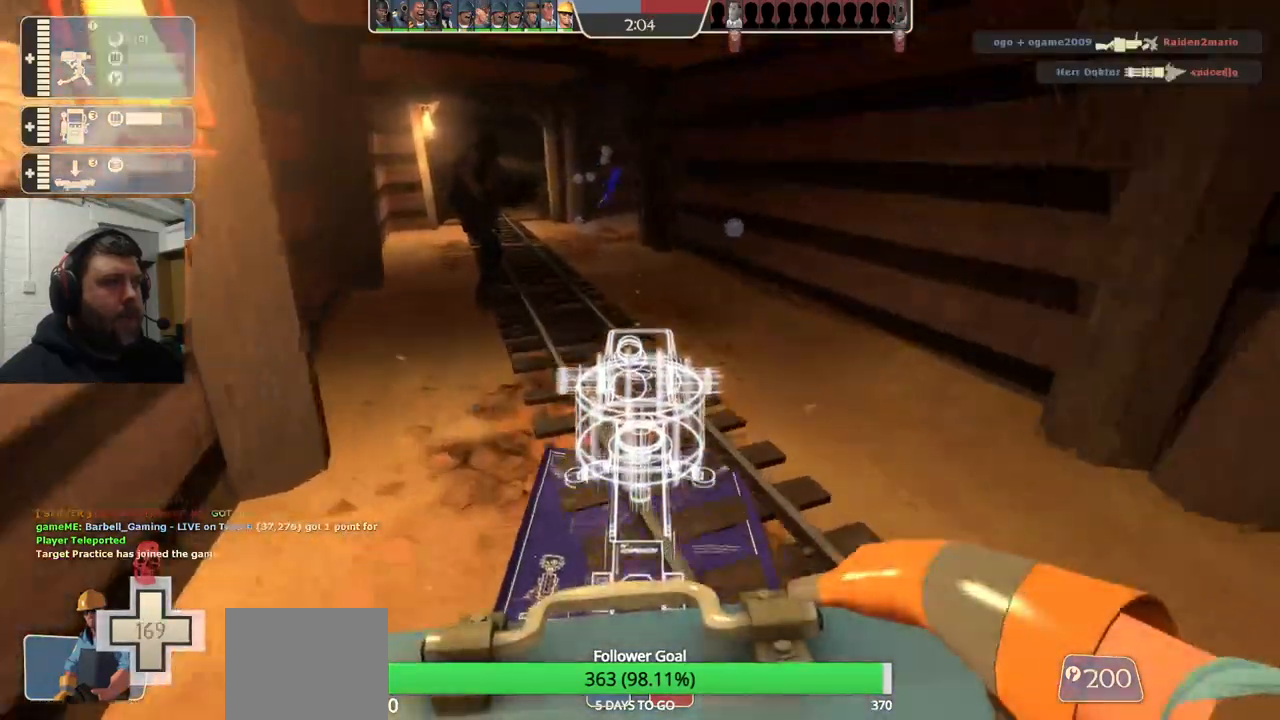
{"buttons": [], "left_stick": "up-left", "right_stick": "center", "events": [[333, "left_stick", "up-left"]]}
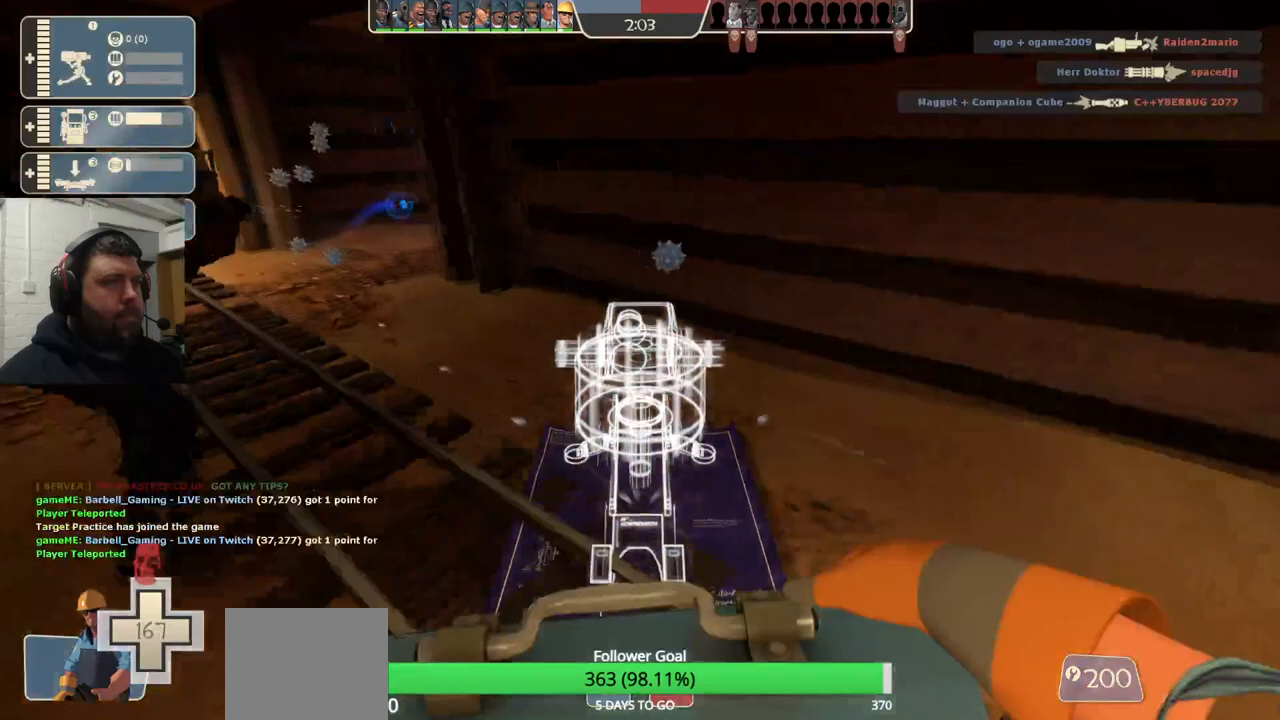
{"buttons": [], "left_stick": "up-left", "right_stick": "center", "events": []}
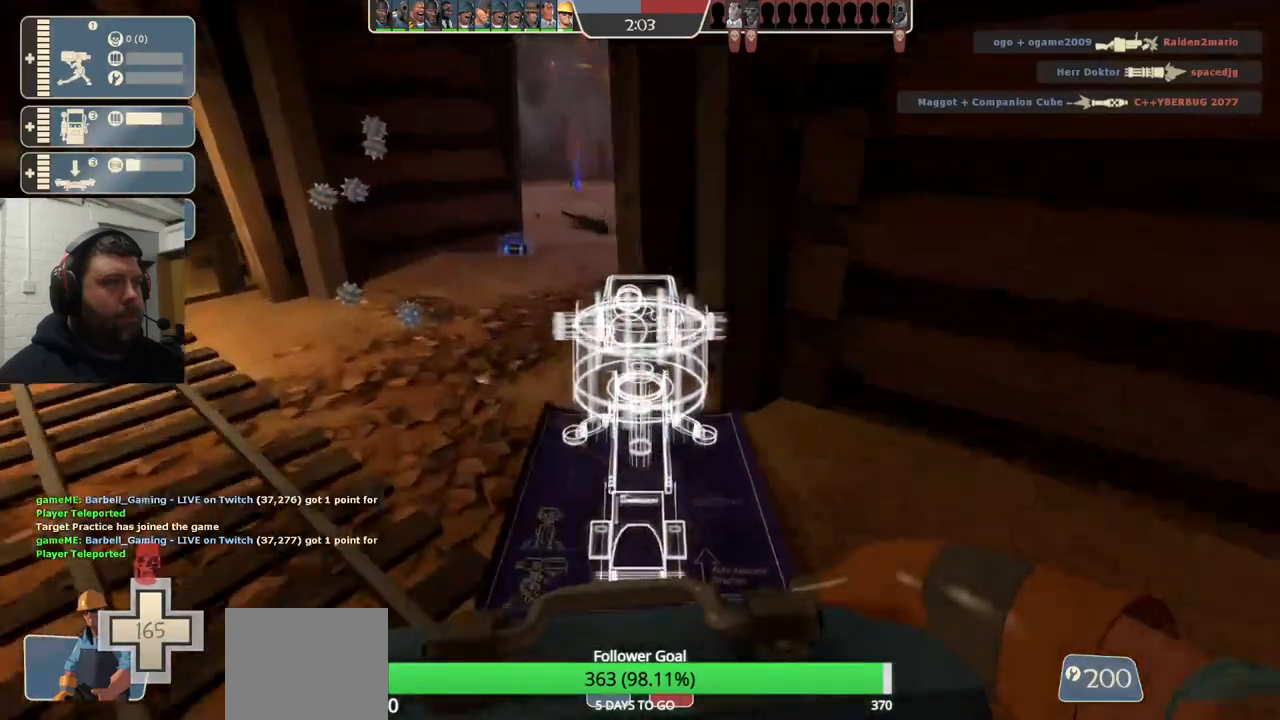
{"buttons": ["R2"], "left_stick": "center", "right_stick": "center", "events": [[417, "R2", "down"], [450, "left_stick", "center"]]}
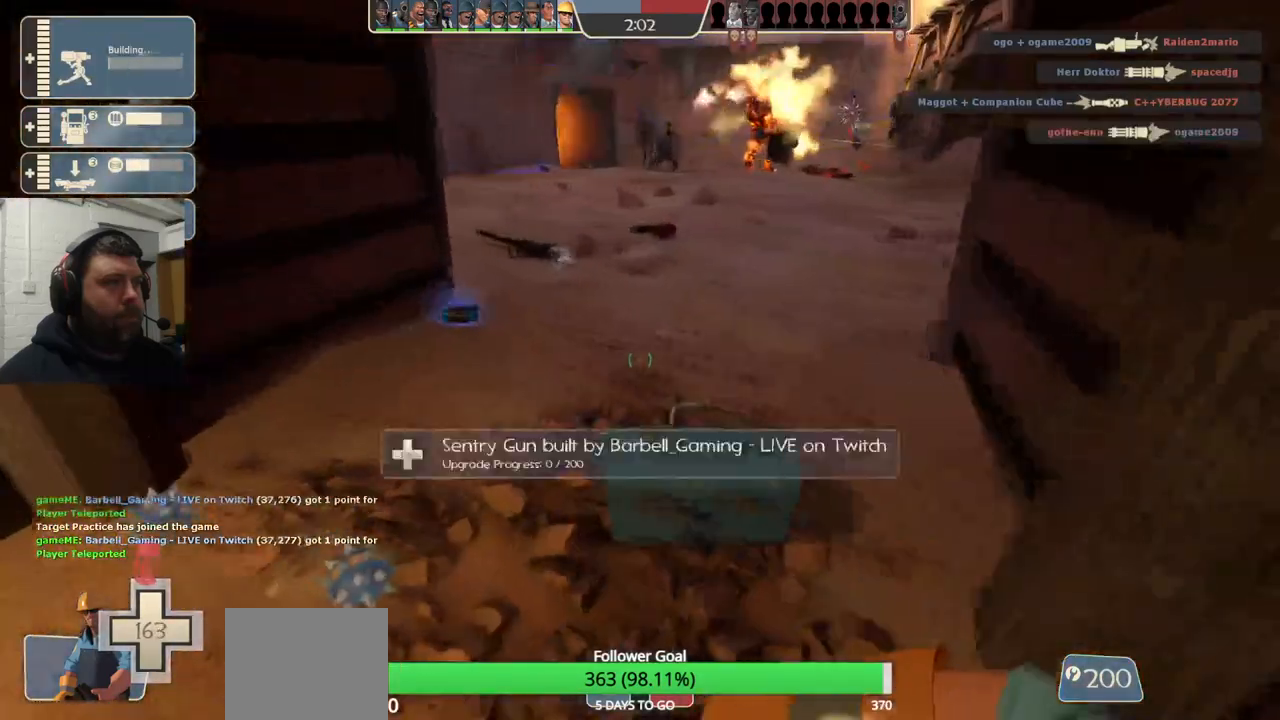
{"buttons": ["R2"], "left_stick": "center", "right_stick": "center", "events": []}
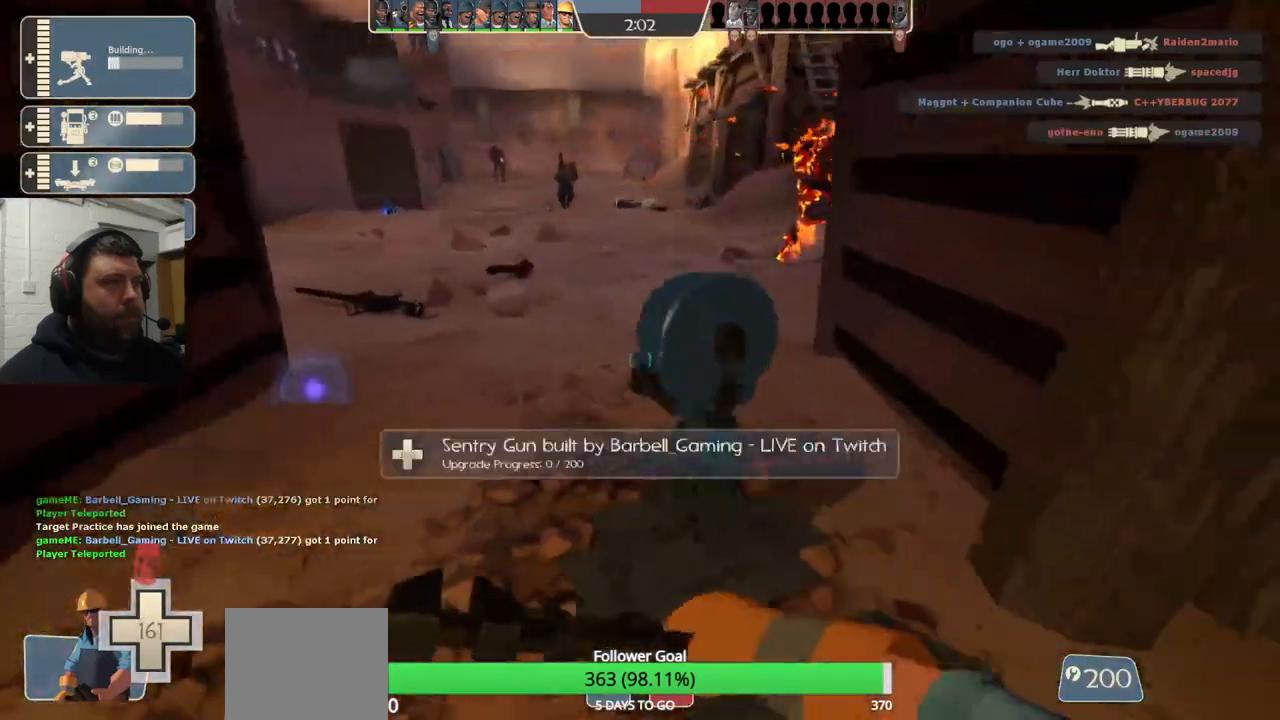
{"buttons": ["R2"], "left_stick": "center", "right_stick": "center", "events": []}
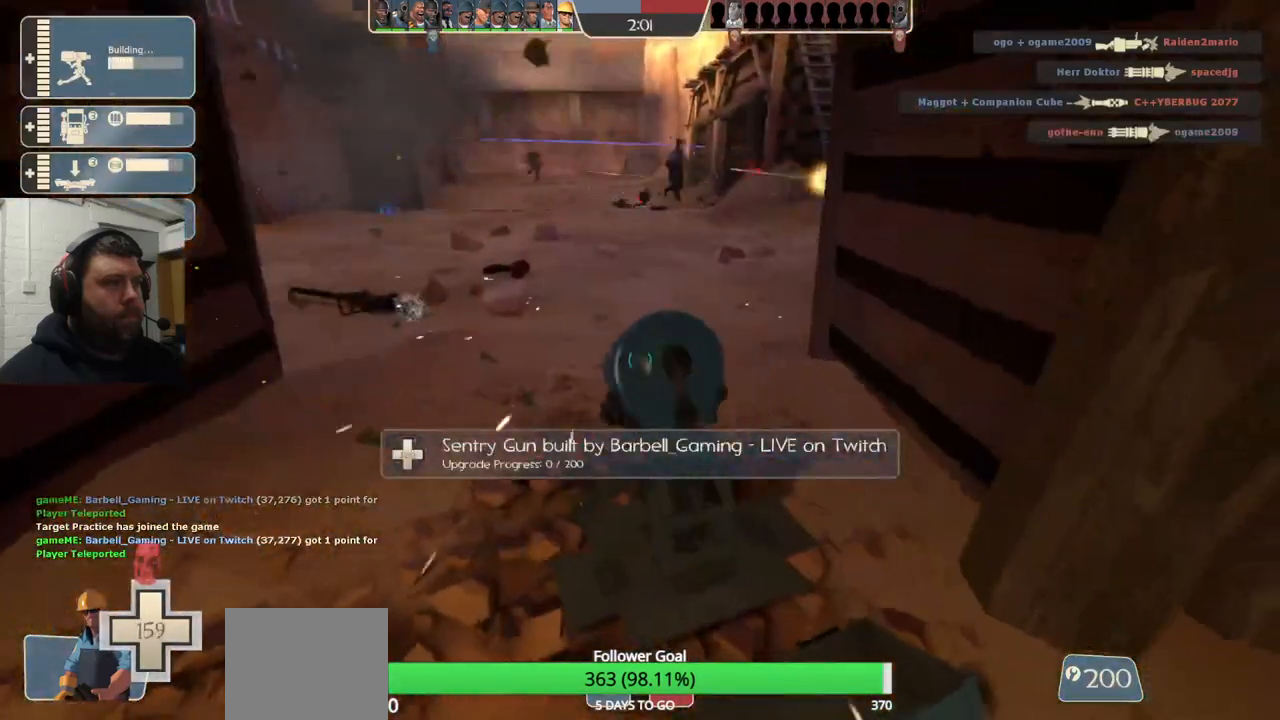
{"buttons": ["R2"], "left_stick": "center", "right_stick": "center", "events": []}
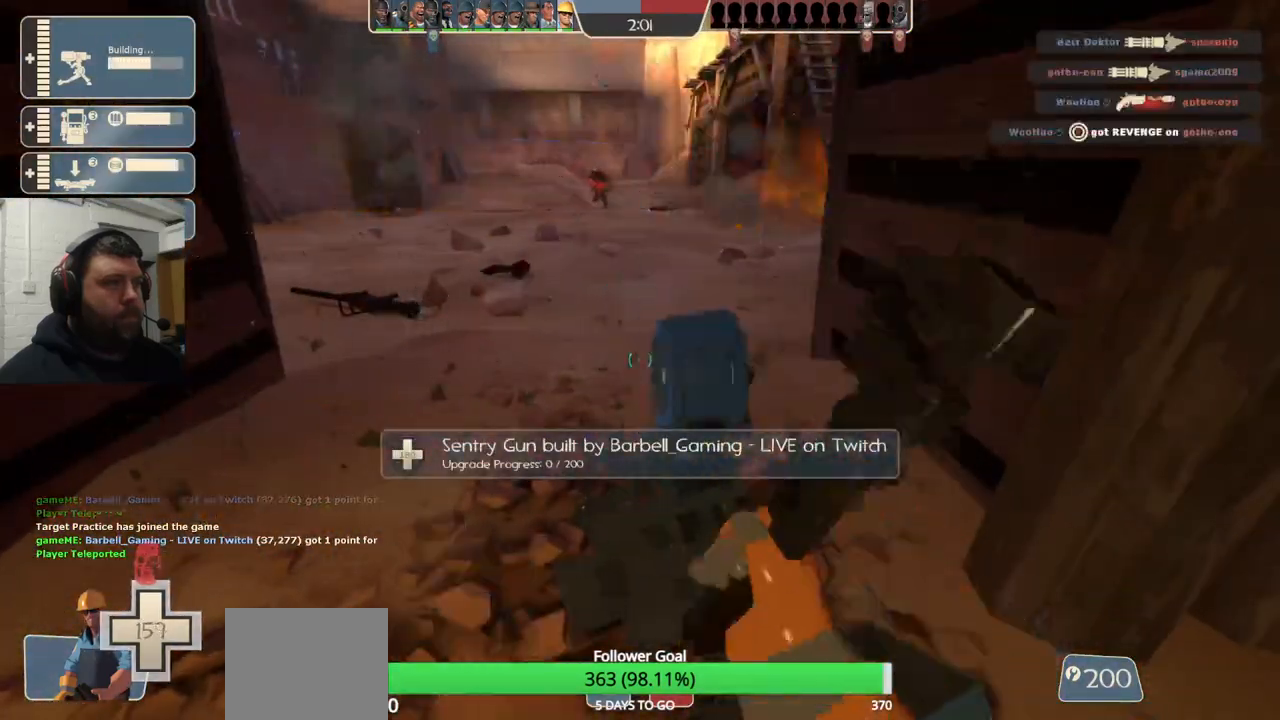
{"buttons": ["R2"], "left_stick": "center", "right_stick": "center", "events": []}
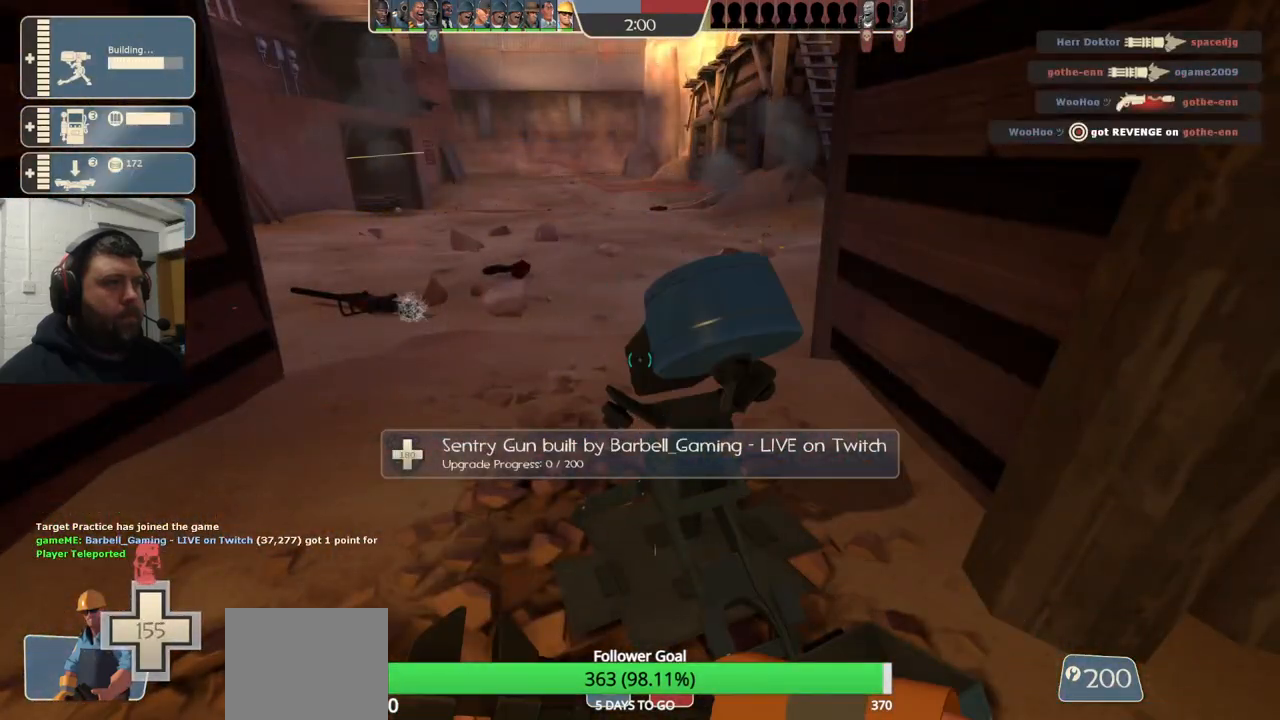
{"buttons": ["R2"], "left_stick": "center", "right_stick": "center", "events": []}
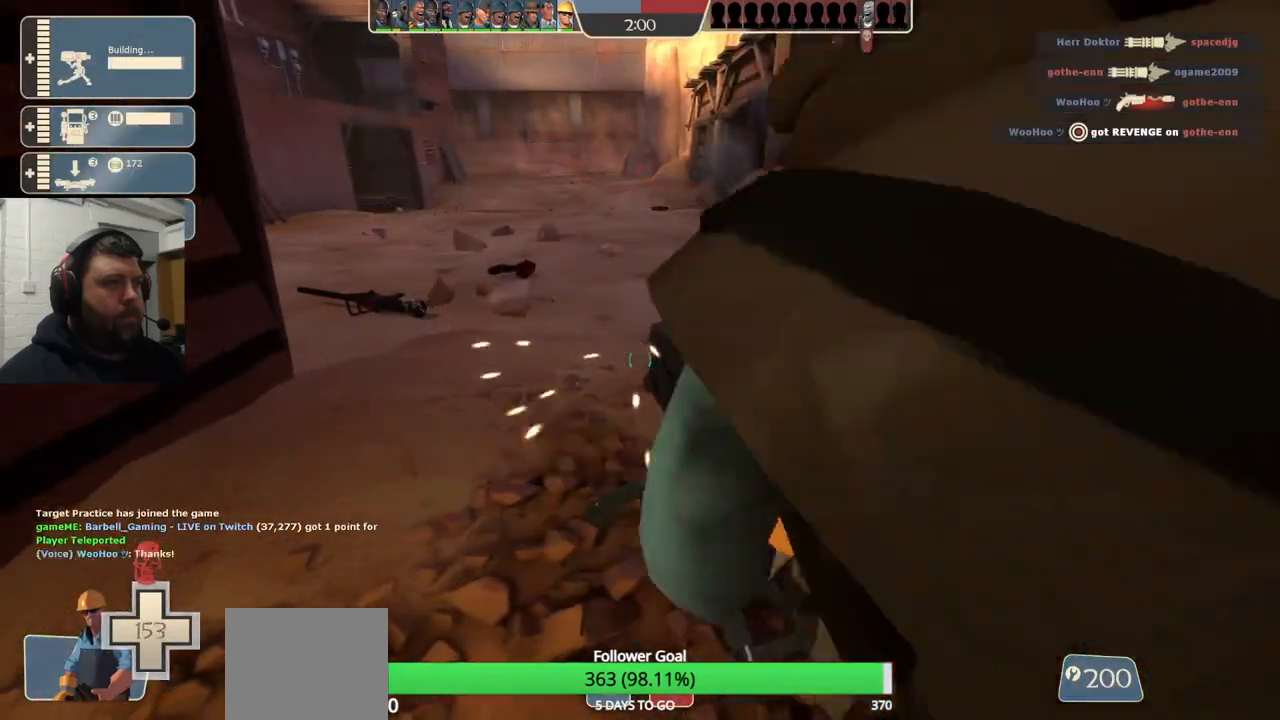
{"buttons": ["R2"], "left_stick": "center", "right_stick": "center", "events": []}
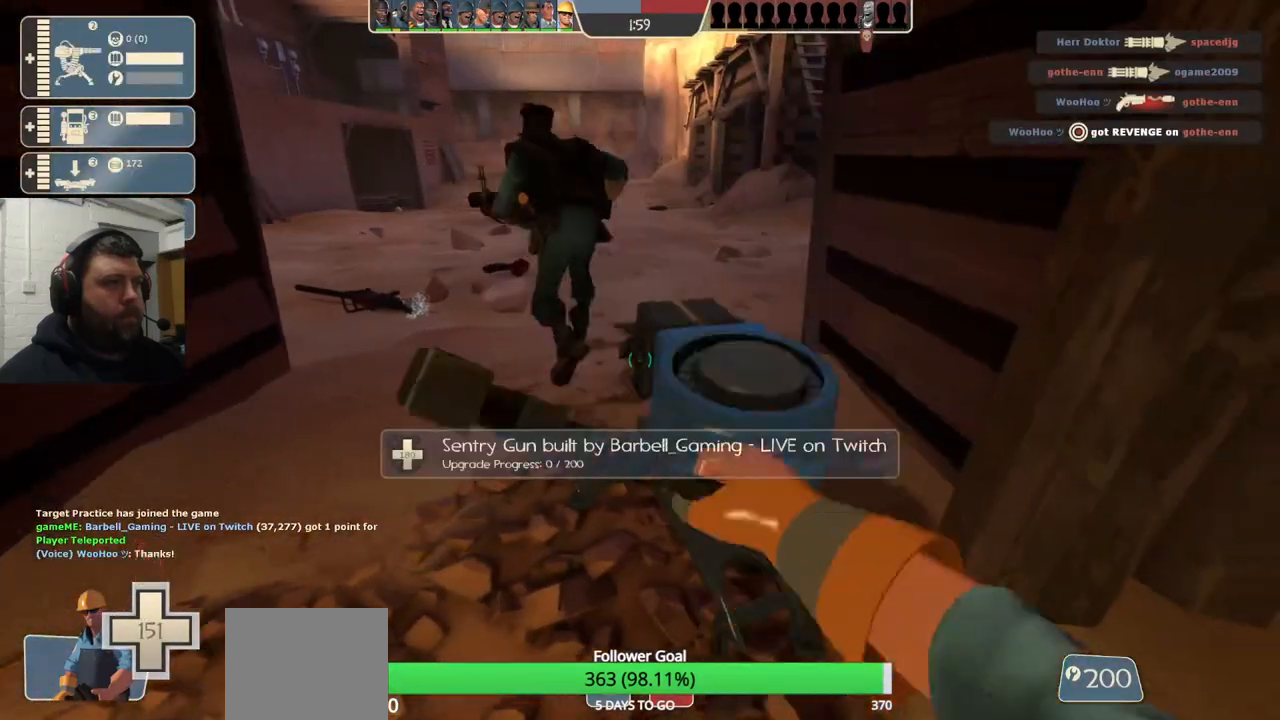
{"buttons": ["R2"], "left_stick": "center", "right_stick": "center", "events": []}
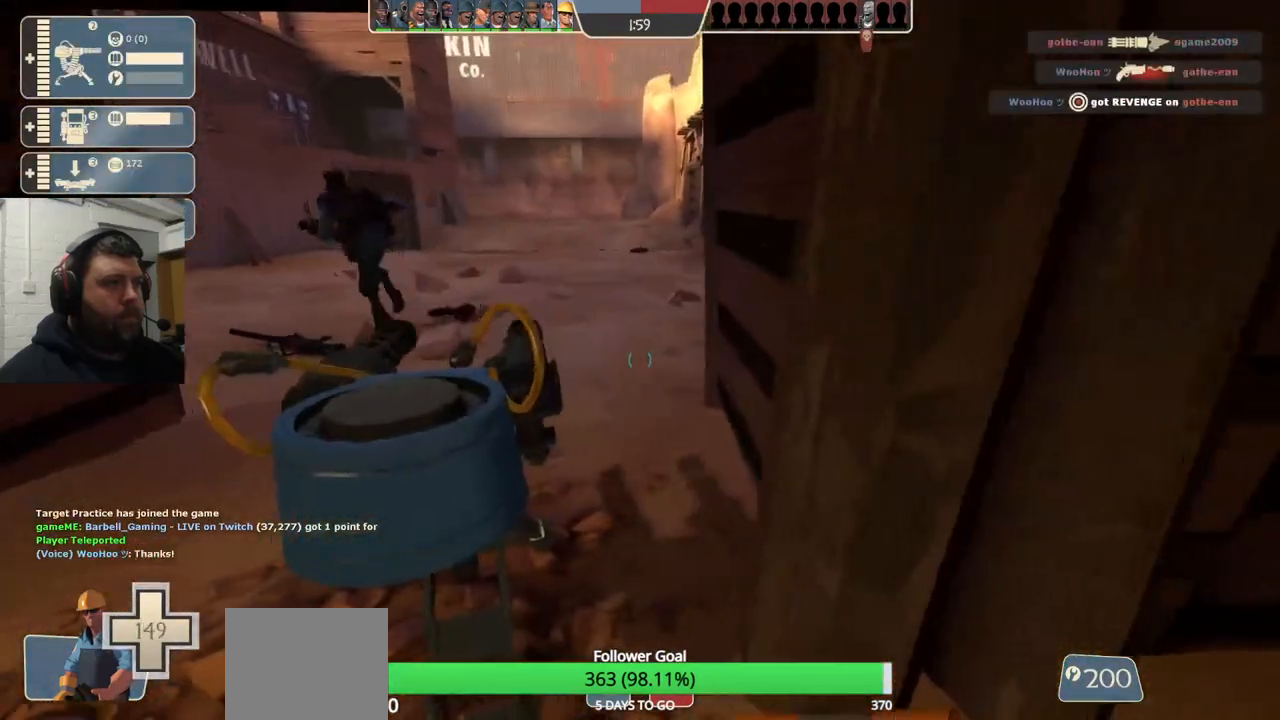
{"buttons": ["R2"], "left_stick": "center", "right_stick": "center", "events": []}
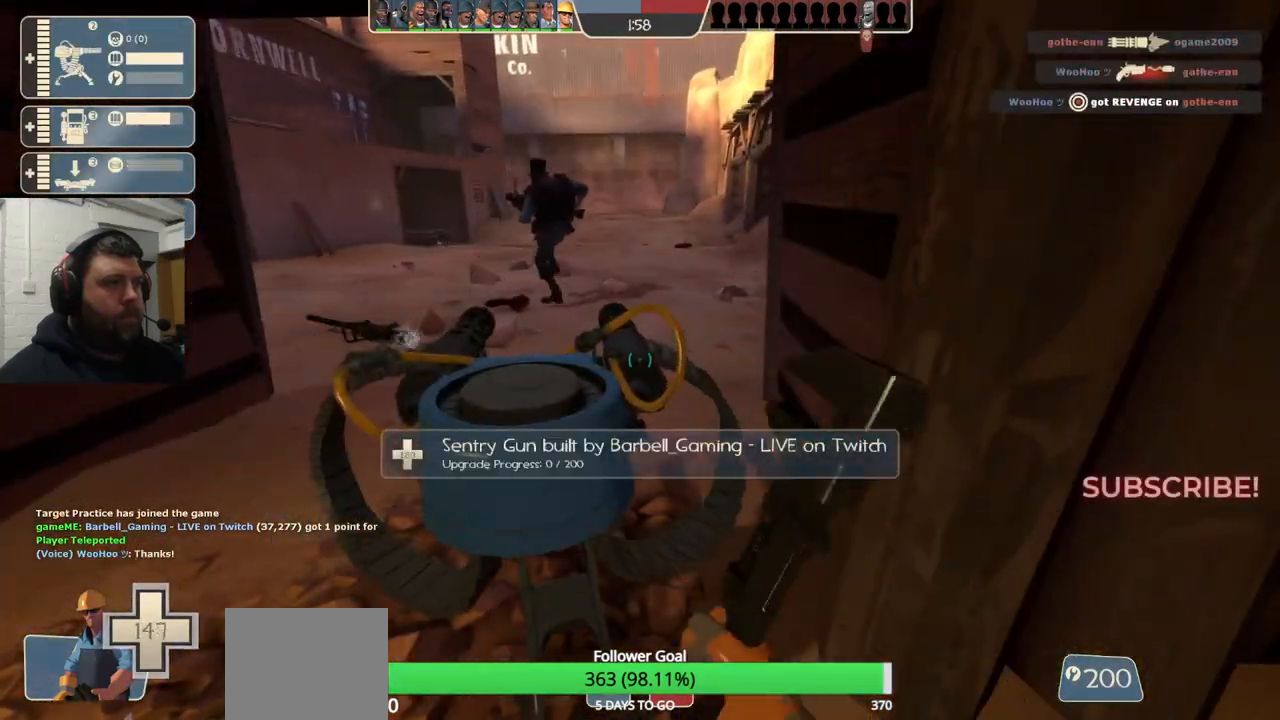
{"buttons": ["R2"], "left_stick": "center", "right_stick": "center", "events": [[50, "R2", "up"], [317, "R2", "down"]]}
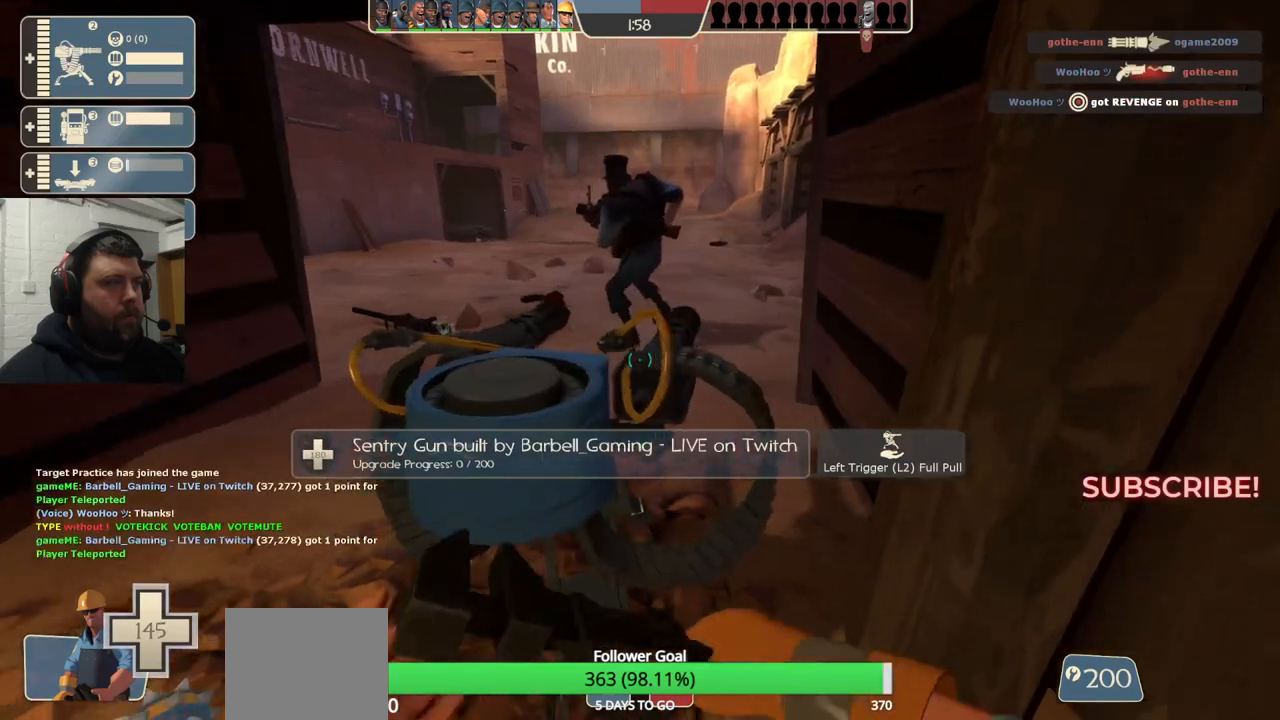
{"buttons": ["R2"], "left_stick": "center", "right_stick": "center", "events": []}
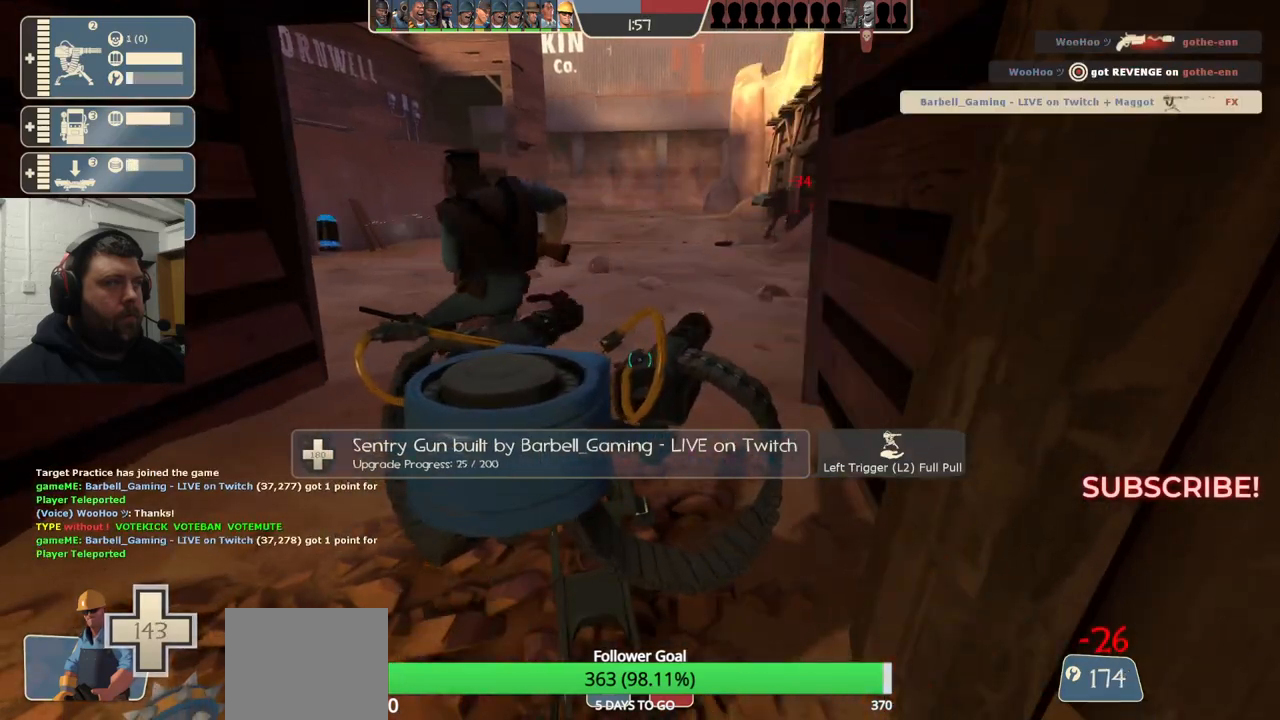
{"buttons": [], "left_stick": "center", "right_stick": "center", "events": [[500, "R2", "up"]]}
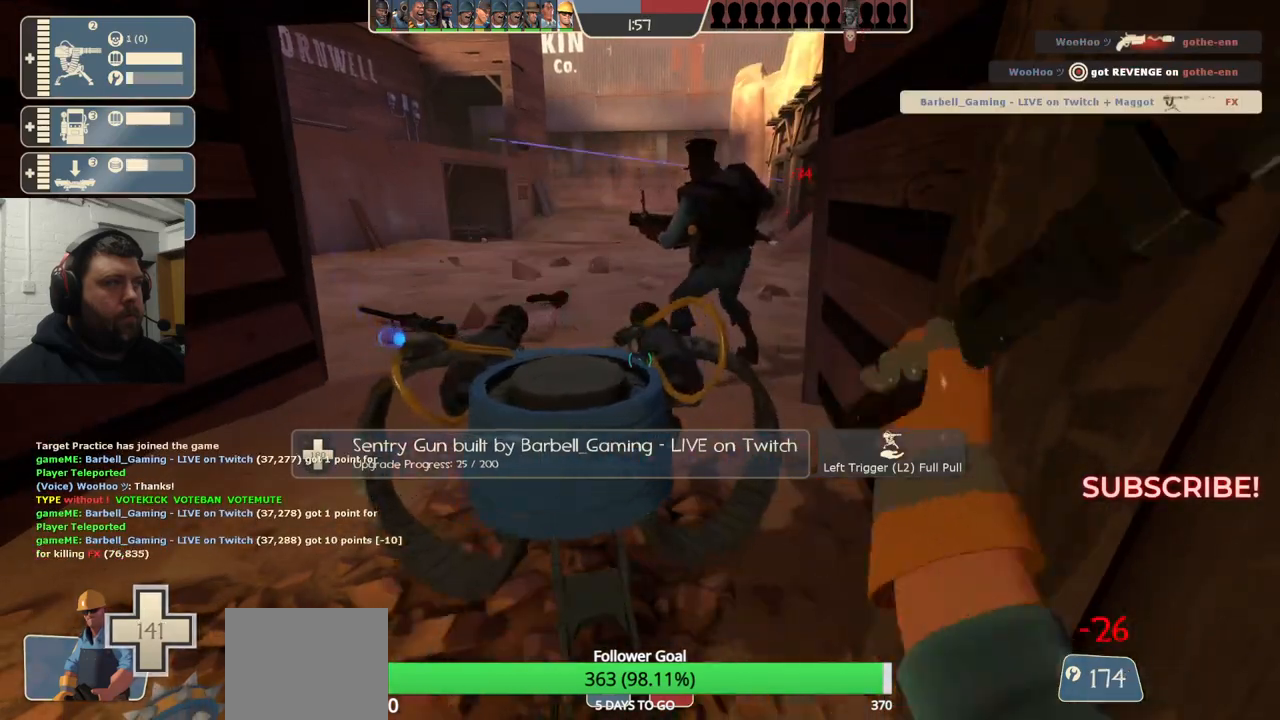
{"buttons": ["R2"], "left_stick": "center", "right_stick": "center", "events": [[233, "R2", "down"]]}
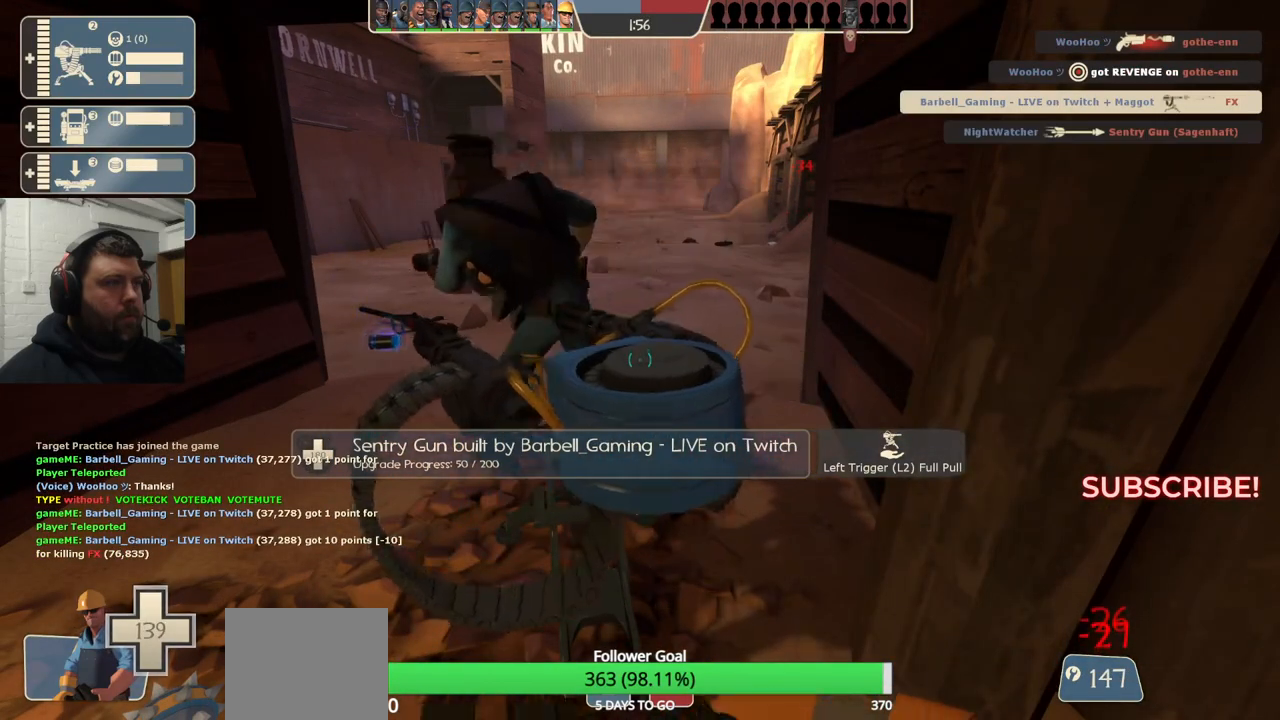
{"buttons": ["R2"], "left_stick": "center", "right_stick": "center", "events": []}
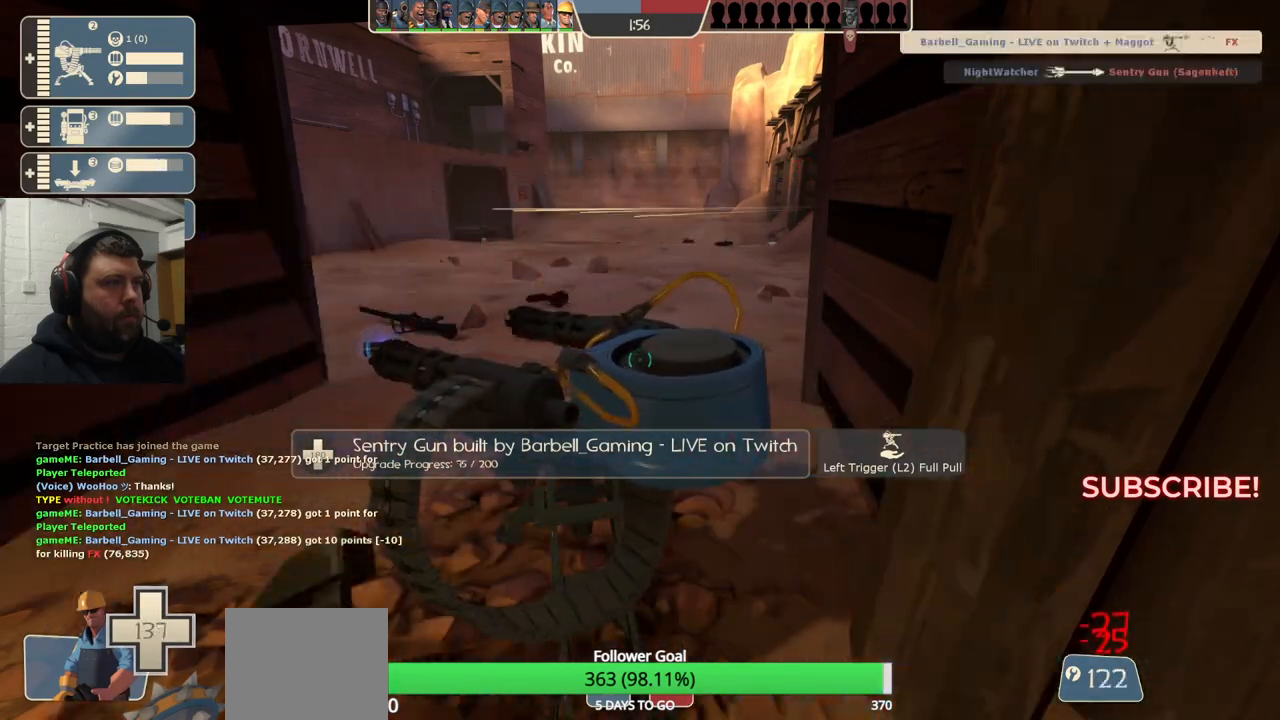
{"buttons": ["R2"], "left_stick": "center", "right_stick": "center", "events": []}
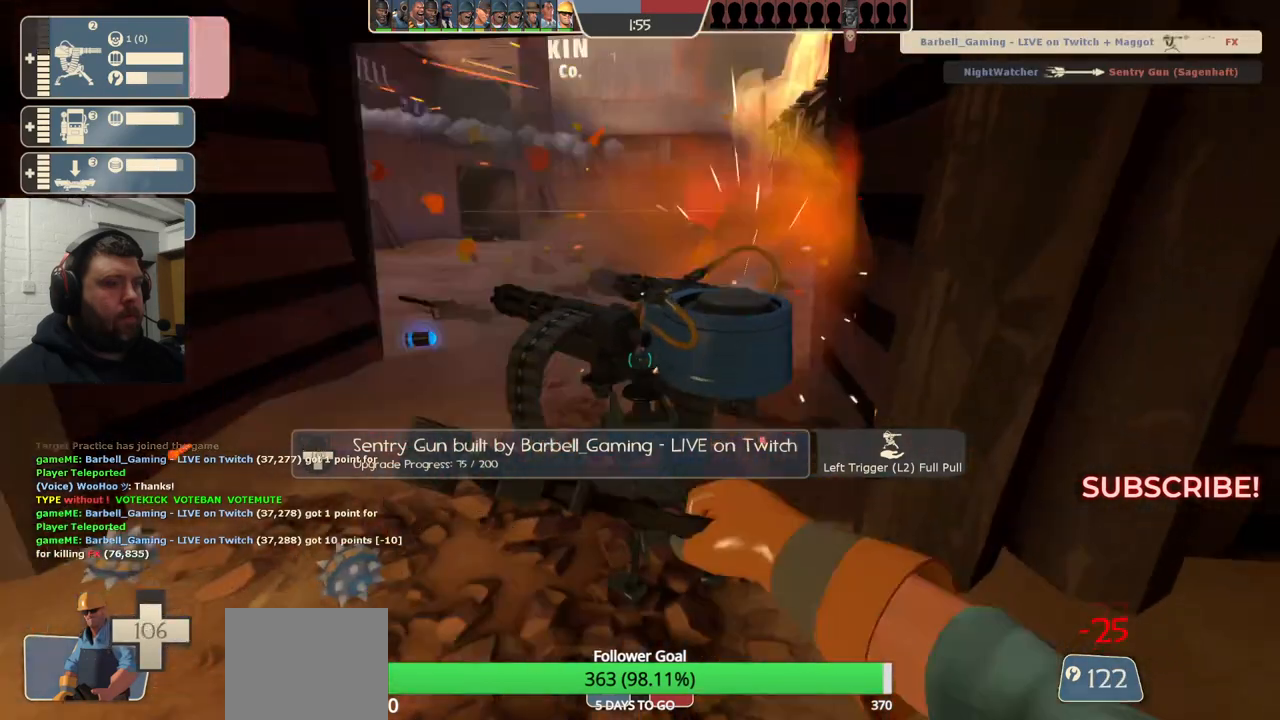
{"buttons": ["R2"], "left_stick": "center", "right_stick": "center", "events": []}
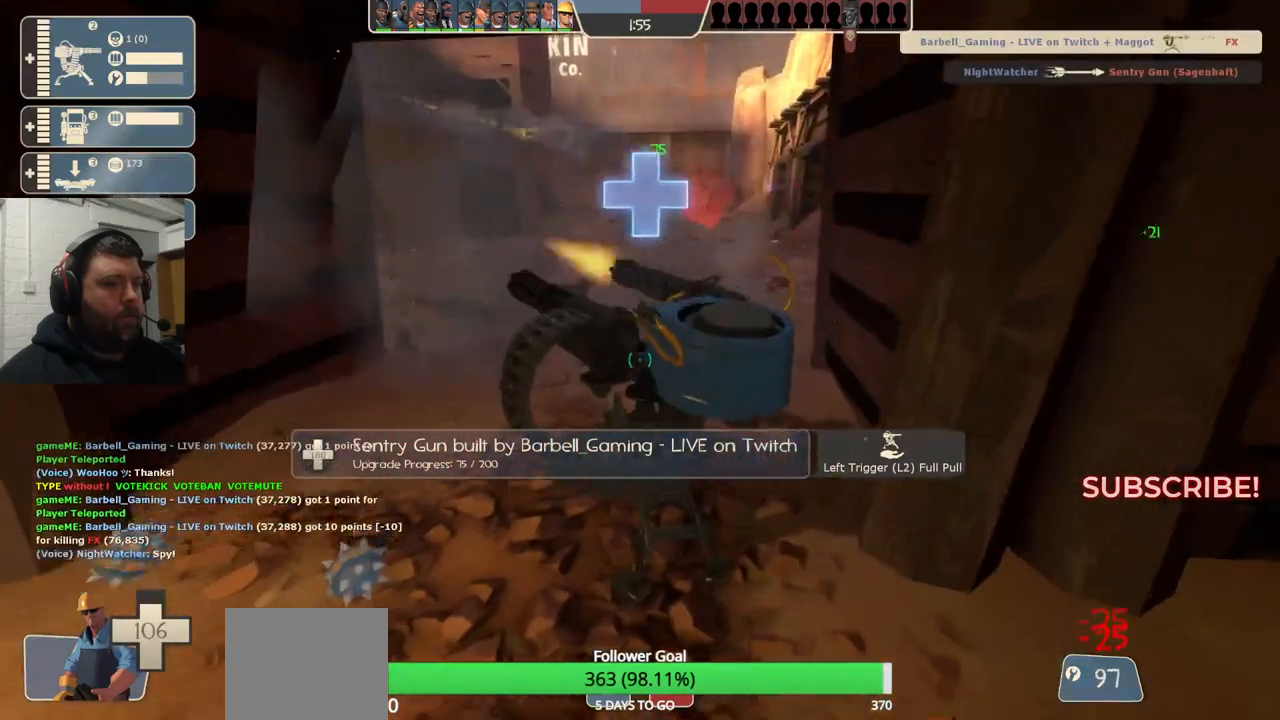
{"buttons": ["R2"], "left_stick": "center", "right_stick": "center", "events": []}
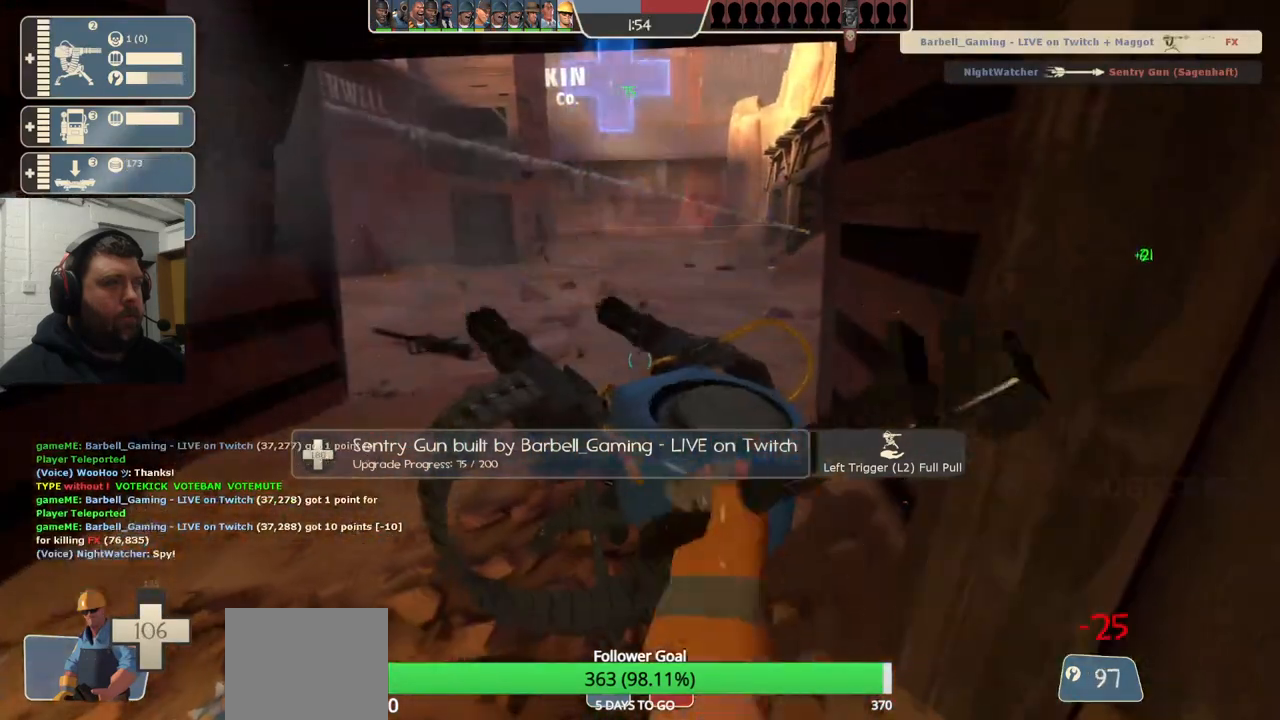
{"buttons": ["R2"], "left_stick": "center", "right_stick": "center", "events": []}